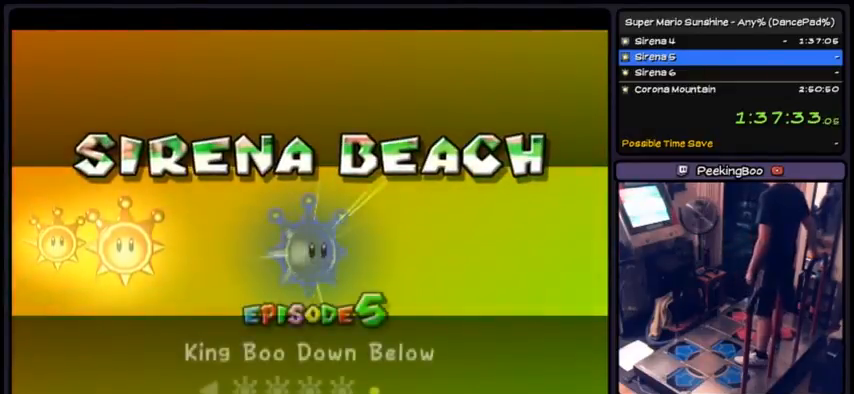
Gameplay with a controller (Nintendo layout); each line is a JSON object with the inputs held at the frame after it. "events" lists button and stick changes between this image and that frame as [ms after this image, input, new state], when the widget could be followed in between. Not read: L3 R3.
{"buttons": [], "events": [[234, "A", "down"], [501, "A", "up"]]}
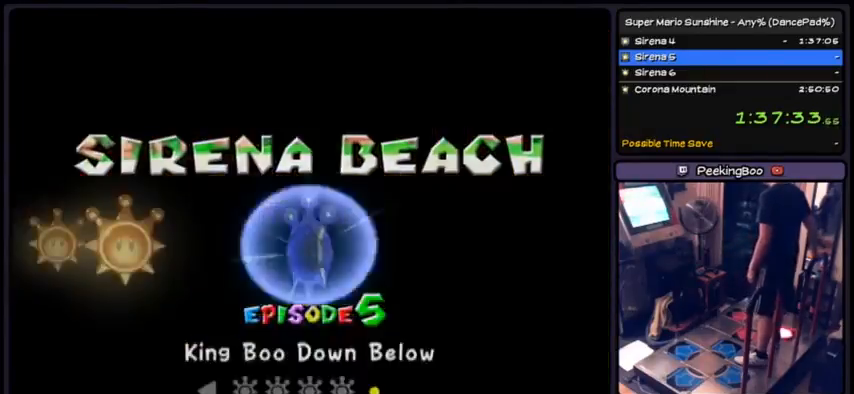
{"buttons": ["A"], "events": [[33, "A", "down"], [233, "A", "up"], [334, "A", "down"]]}
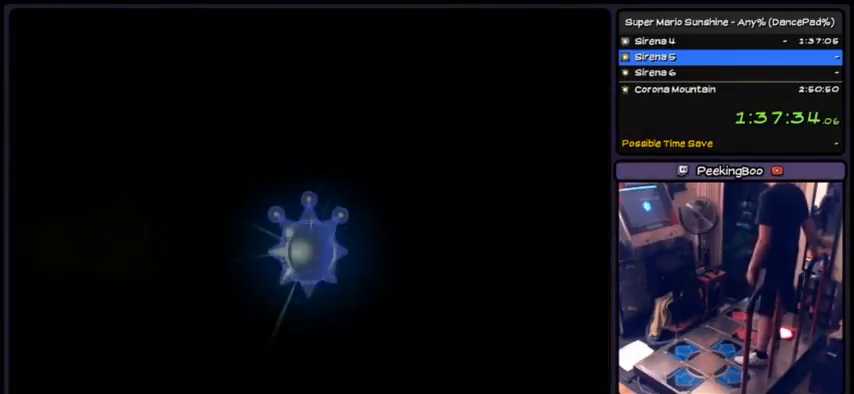
{"buttons": ["A"]}
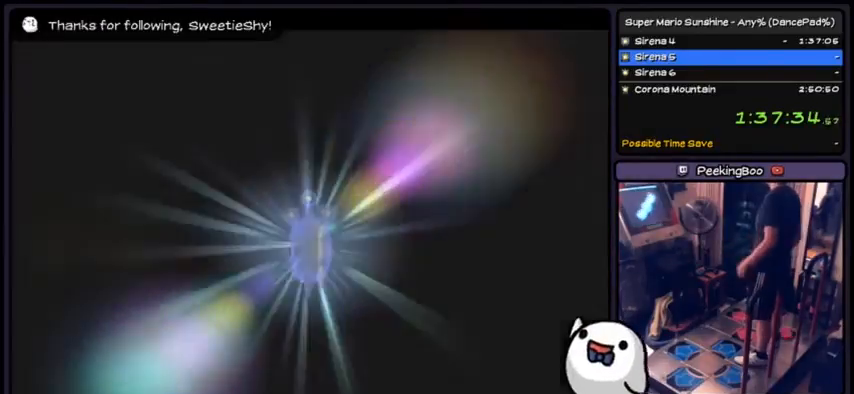
{"buttons": []}
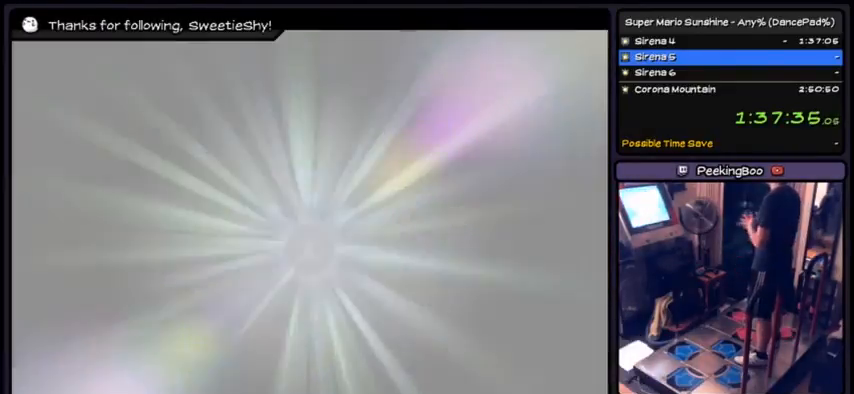
{"buttons": [], "events": []}
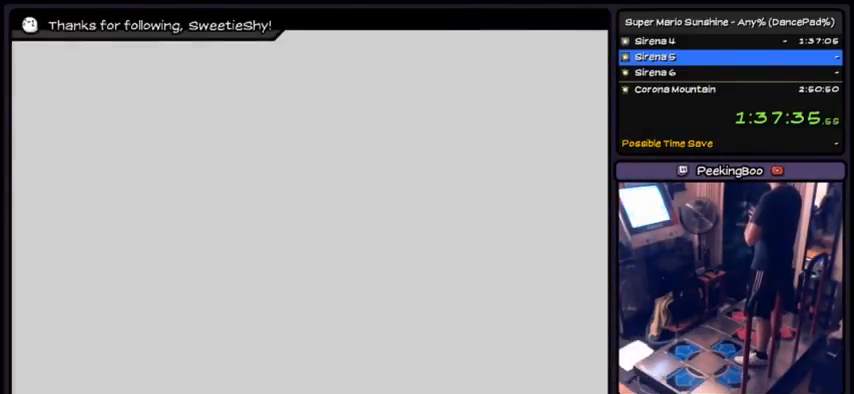
{"buttons": [], "events": []}
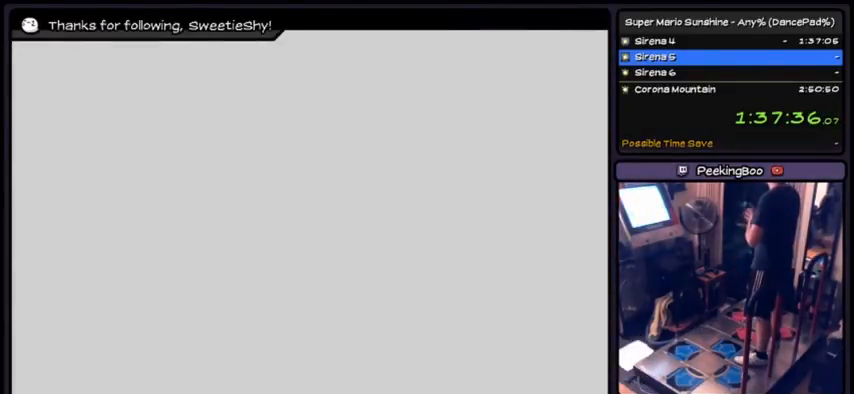
{"buttons": [], "events": []}
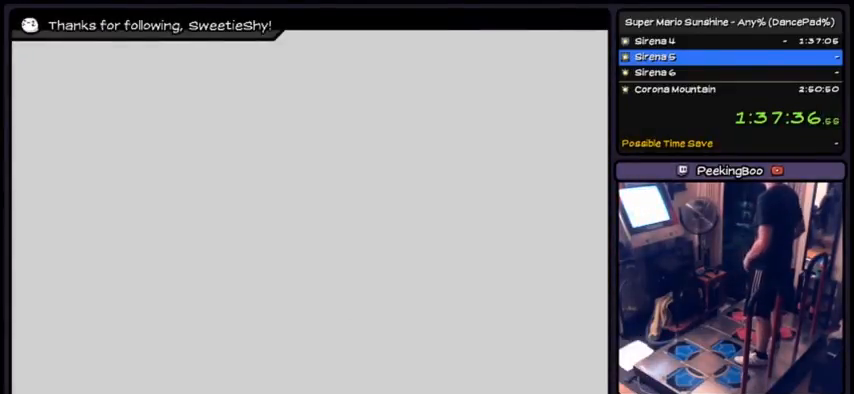
{"buttons": [], "events": []}
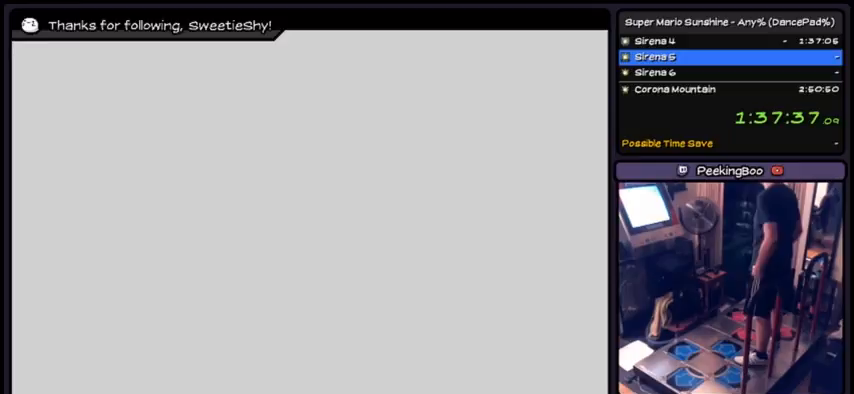
{"buttons": [], "events": []}
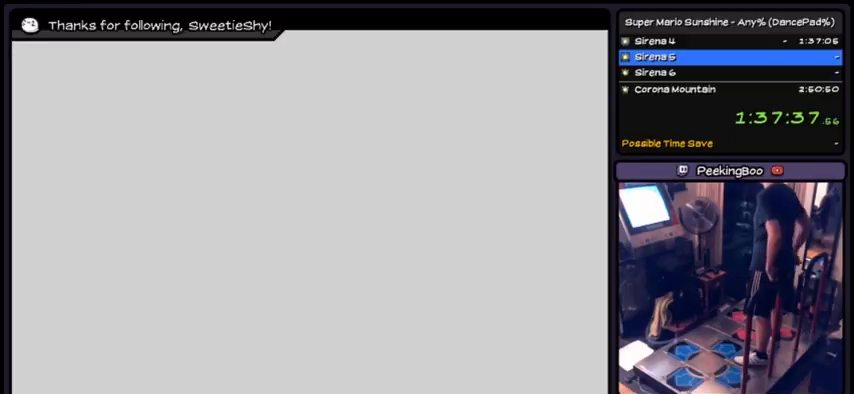
{"buttons": [], "events": []}
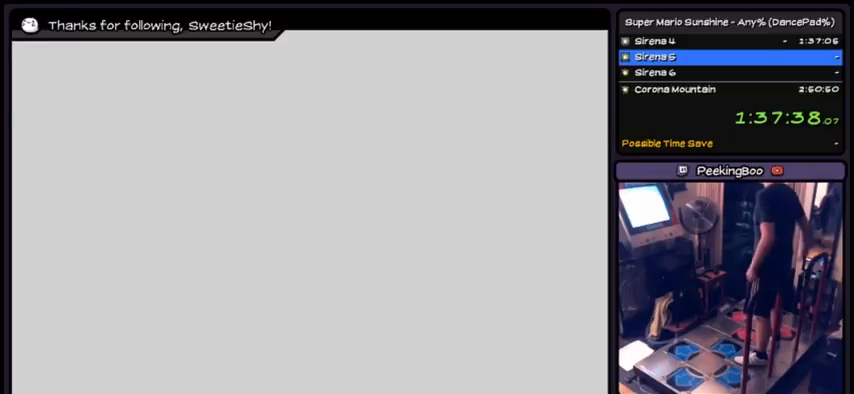
{"buttons": [], "events": []}
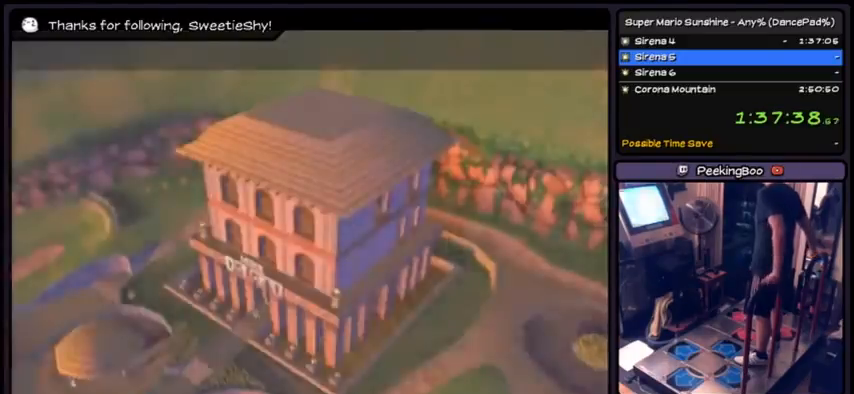
{"buttons": ["A"], "events": [[368, "A", "down"]]}
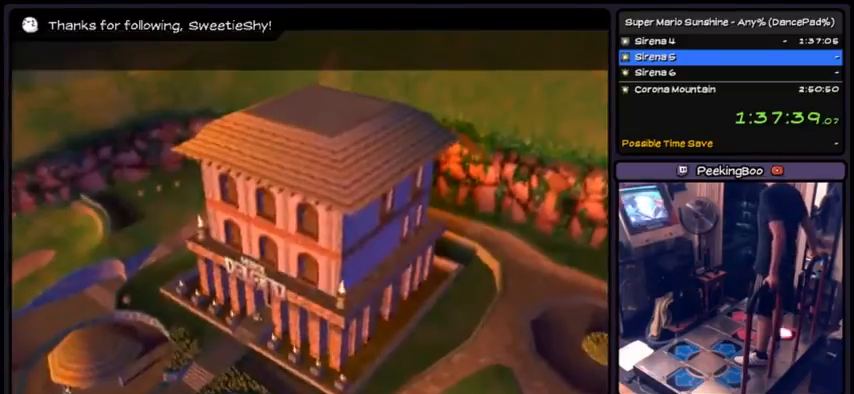
{"buttons": ["A"], "events": [[133, "A", "up"], [267, "A", "down"]]}
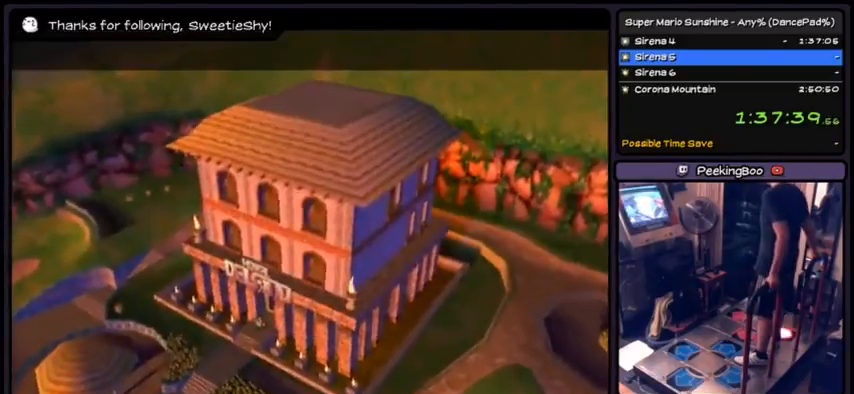
{"buttons": ["A"], "events": [[234, "A", "up"], [368, "A", "down"]]}
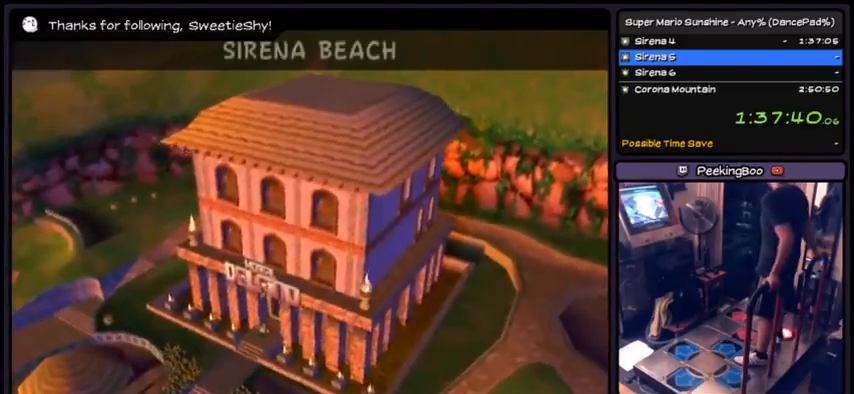
{"buttons": [], "events": [[33, "A", "up"], [67, "A", "down"], [200, "A", "up"], [267, "A", "down"], [500, "A", "up"]]}
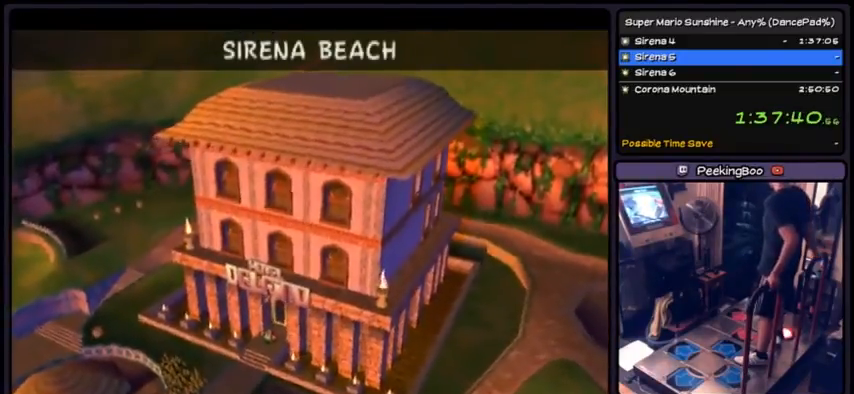
{"buttons": ["A"], "events": [[167, "A", "down"], [334, "A", "up"], [367, "A", "down"], [434, "A", "up"], [468, "A", "down"]]}
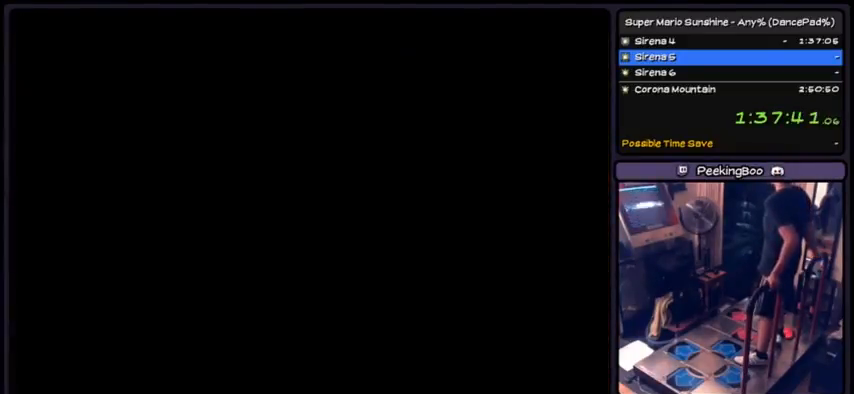
{"buttons": [], "events": [[234, "A", "up"], [267, "A", "down"], [334, "A", "up"]]}
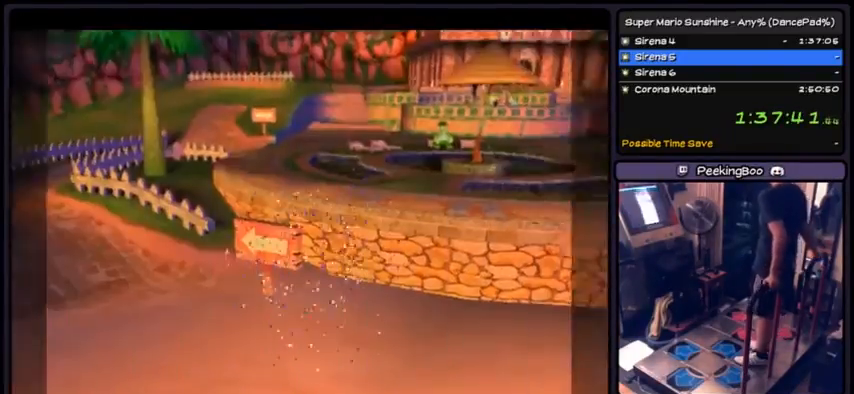
{"buttons": [], "events": []}
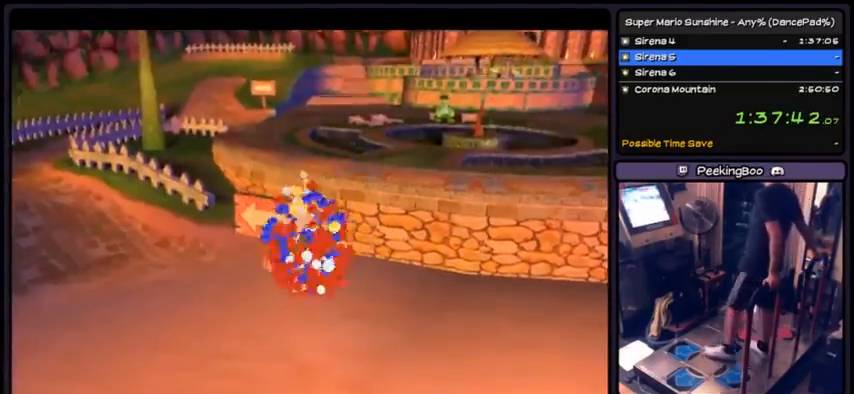
{"buttons": ["DPAD_UP"], "events": [[367, "DPAD_UP", "down"]]}
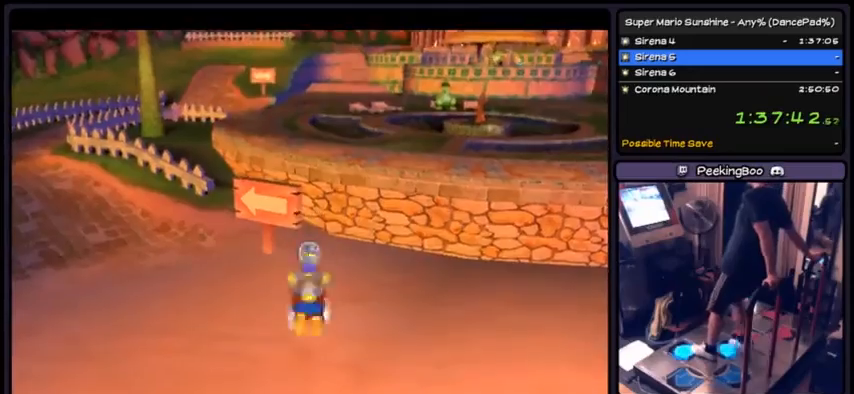
{"buttons": ["DPAD_RIGHT"], "events": [[67, "DPAD_RIGHT", "down"], [367, "DPAD_UP", "up"]]}
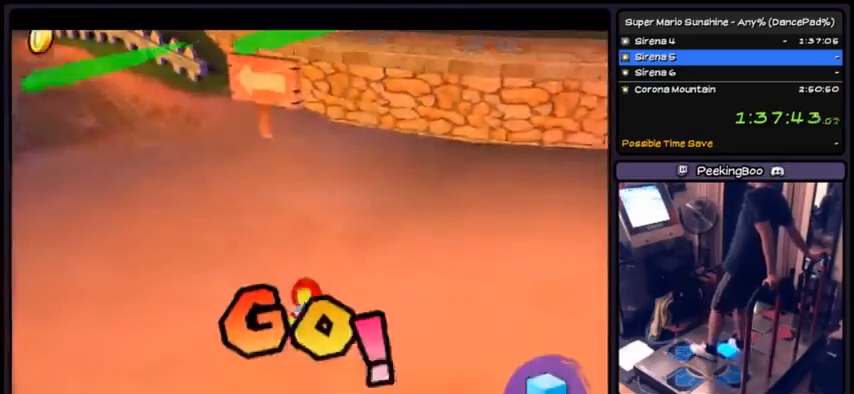
{"buttons": ["DPAD_RIGHT"], "events": []}
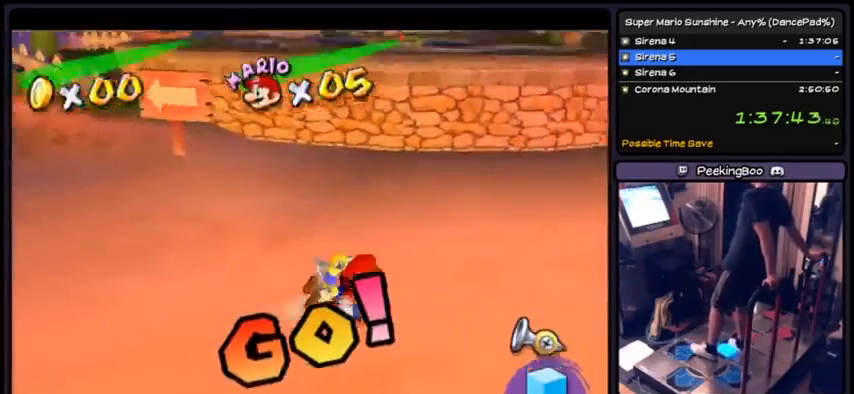
{"buttons": ["DPAD_UP", "DPAD_RIGHT"], "events": [[401, "DPAD_UP", "down"]]}
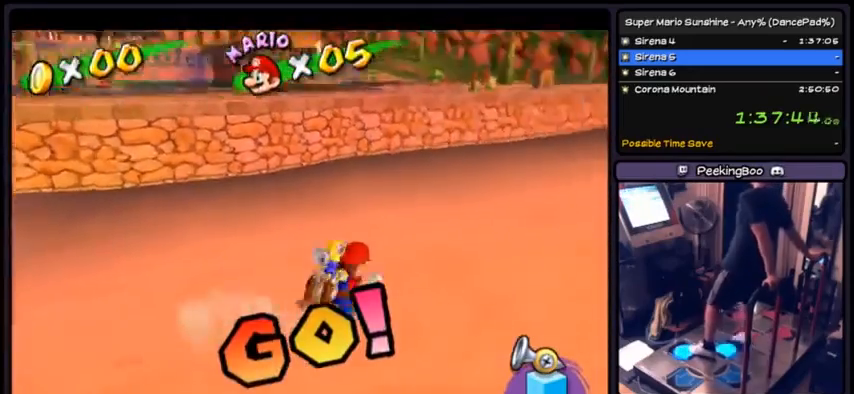
{"buttons": ["A", "DPAD_UP"], "events": [[200, "DPAD_RIGHT", "up"], [334, "A", "down"]]}
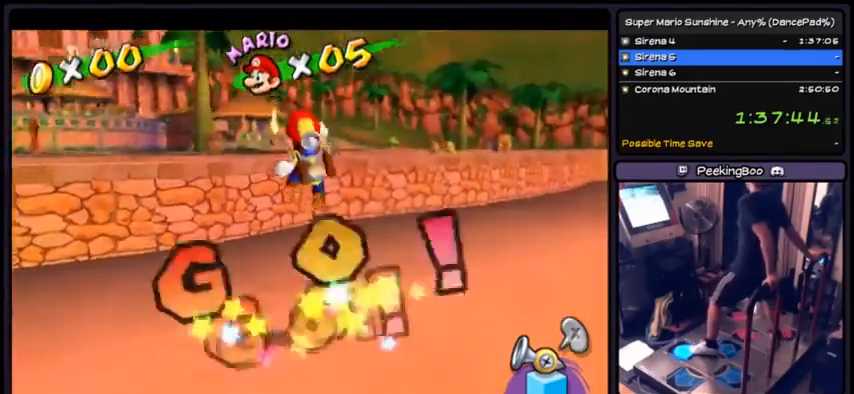
{"buttons": ["DPAD_UP"], "events": [[101, "A", "up"]]}
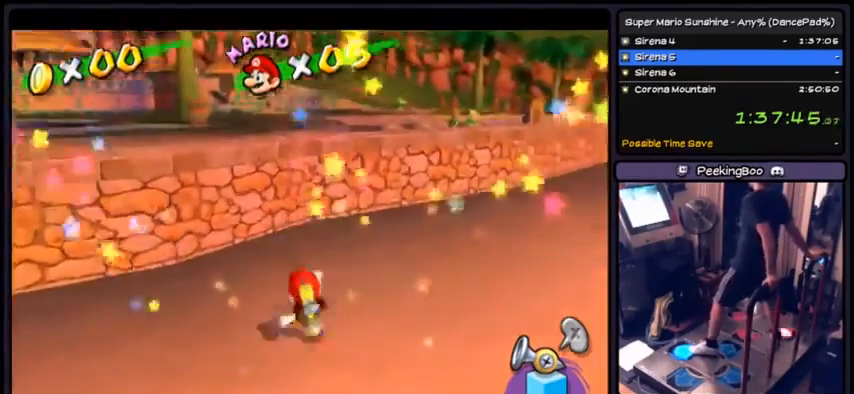
{"buttons": ["DPAD_UP"], "events": [[33, "A", "down"], [467, "A", "up"]]}
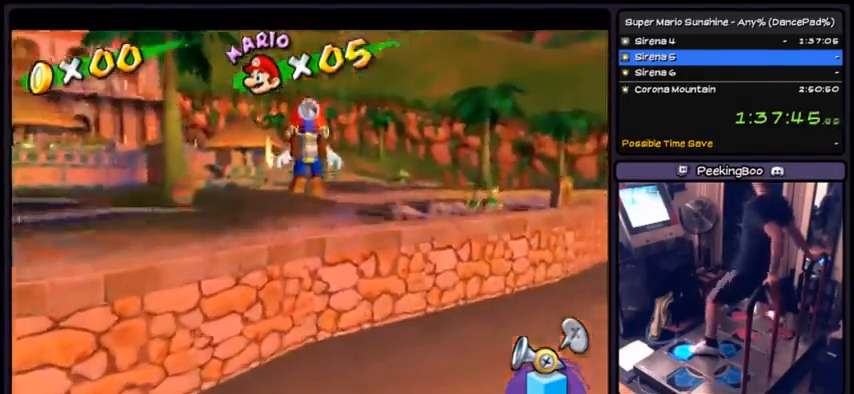
{"buttons": ["R1", "DPAD_UP"], "events": [[101, "X", "down"], [368, "X", "up"], [401, "R1", "down"]]}